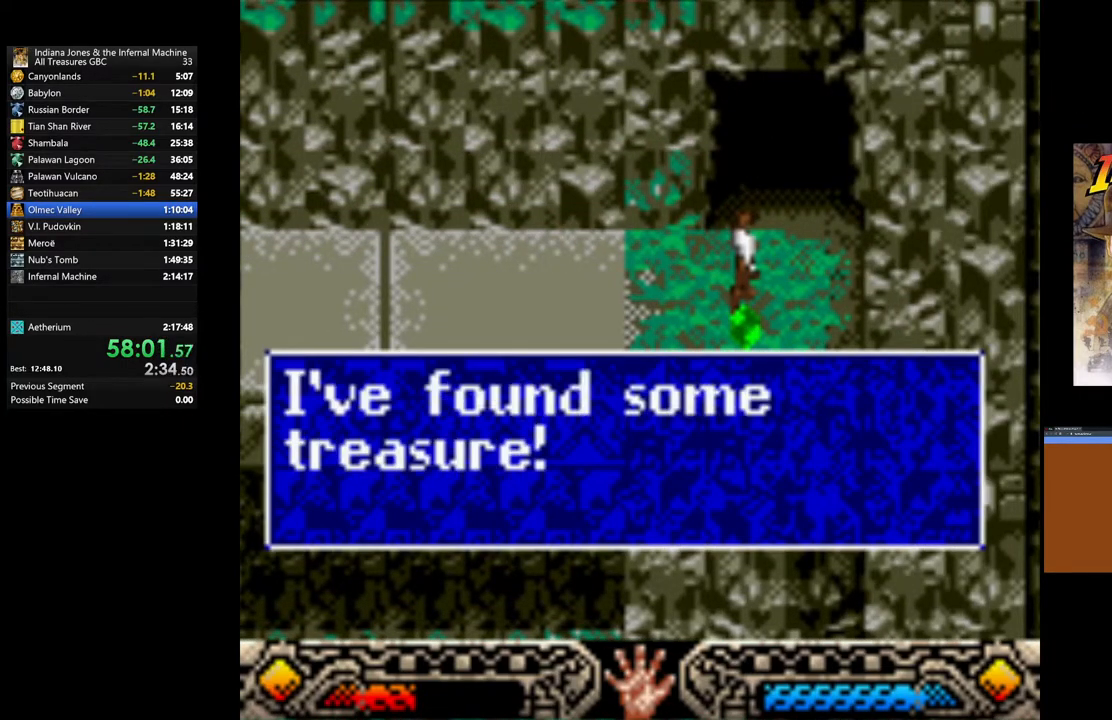
Gameplay with a controller (Xbox layout); each line is a JSON object with the inputs held at the frame after it. "events" lists button and stick changes between this image and that frame as [ms after this image, input, new state], when the widget could be followed in between.
{"buttons": [], "left_stick": "up", "right_stick": "center", "events": [[17, "A", "up"], [100, "A", "down"], [200, "A", "up"], [267, "A", "down"], [383, "A", "up"]]}
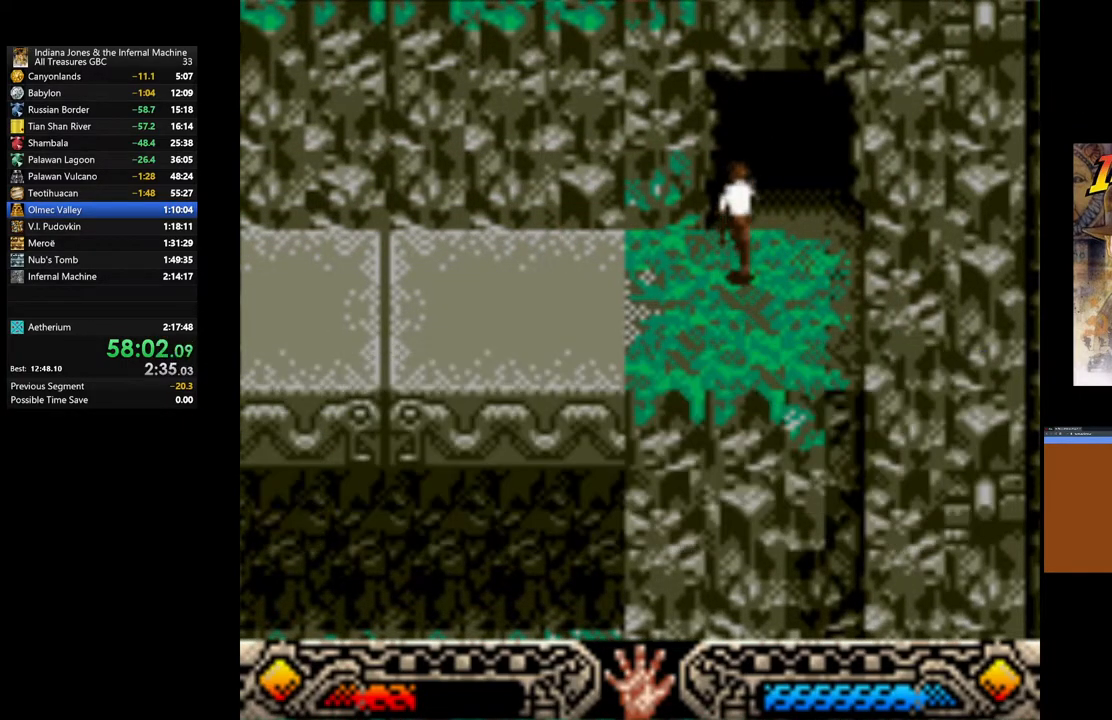
{"buttons": [], "left_stick": "up", "right_stick": "center", "events": []}
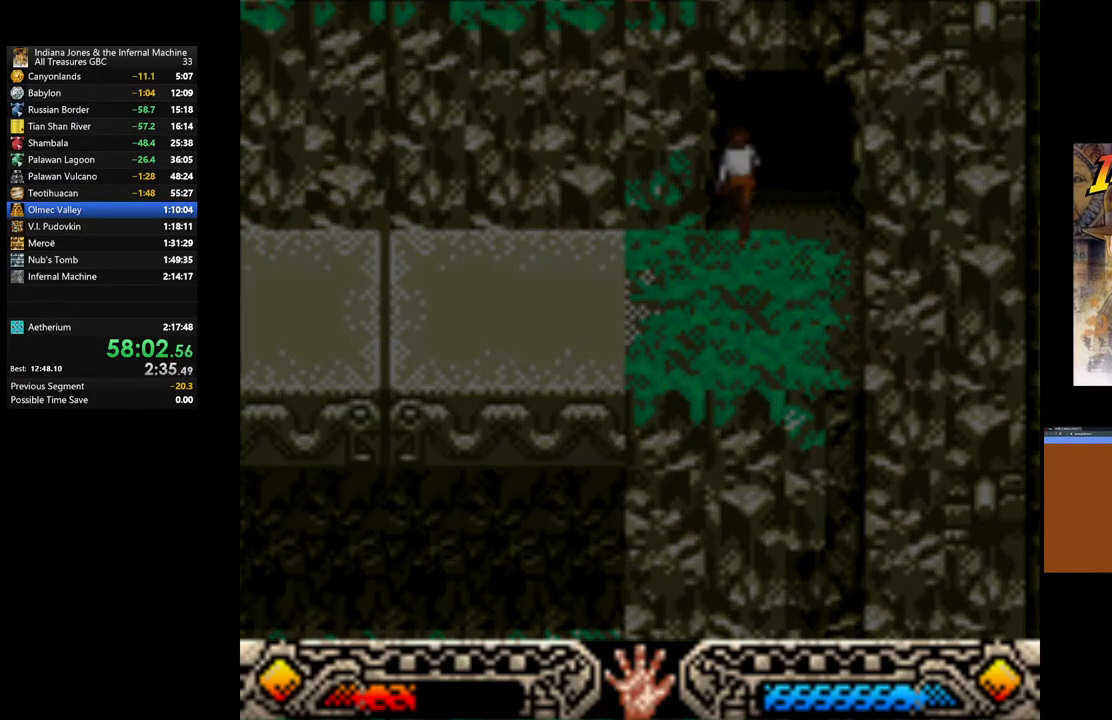
{"buttons": [], "left_stick": "center", "right_stick": "center", "events": [[50, "left_stick", "up-right"], [333, "left_stick", "center"]]}
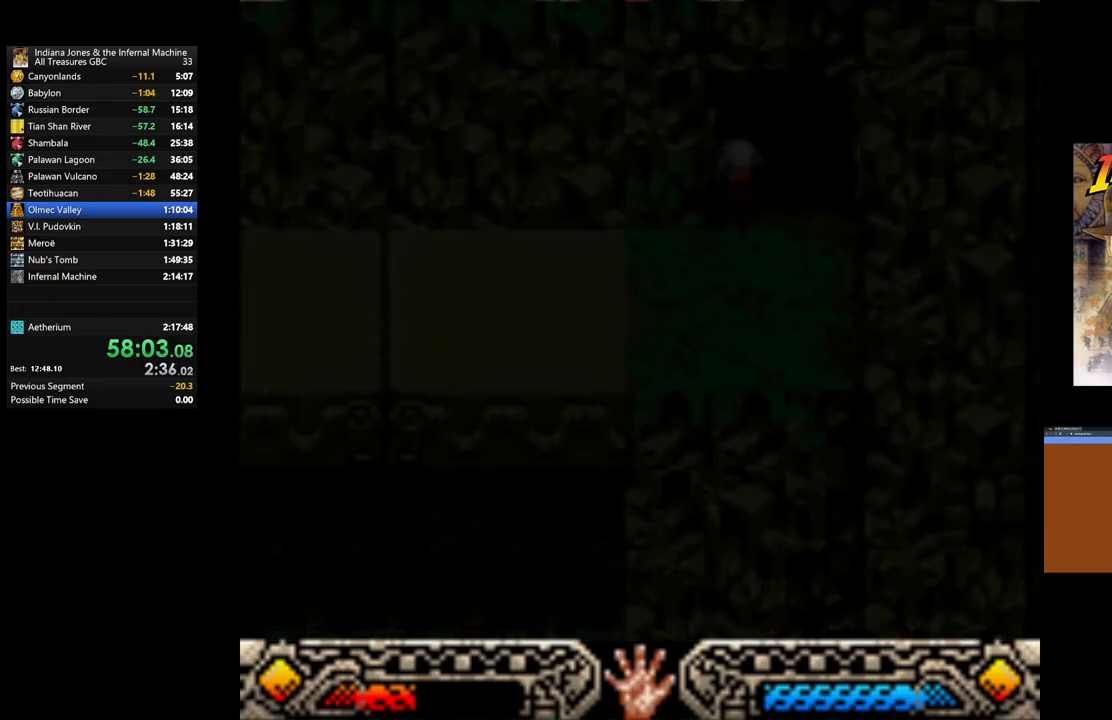
{"buttons": [], "left_stick": "center", "right_stick": "center", "events": []}
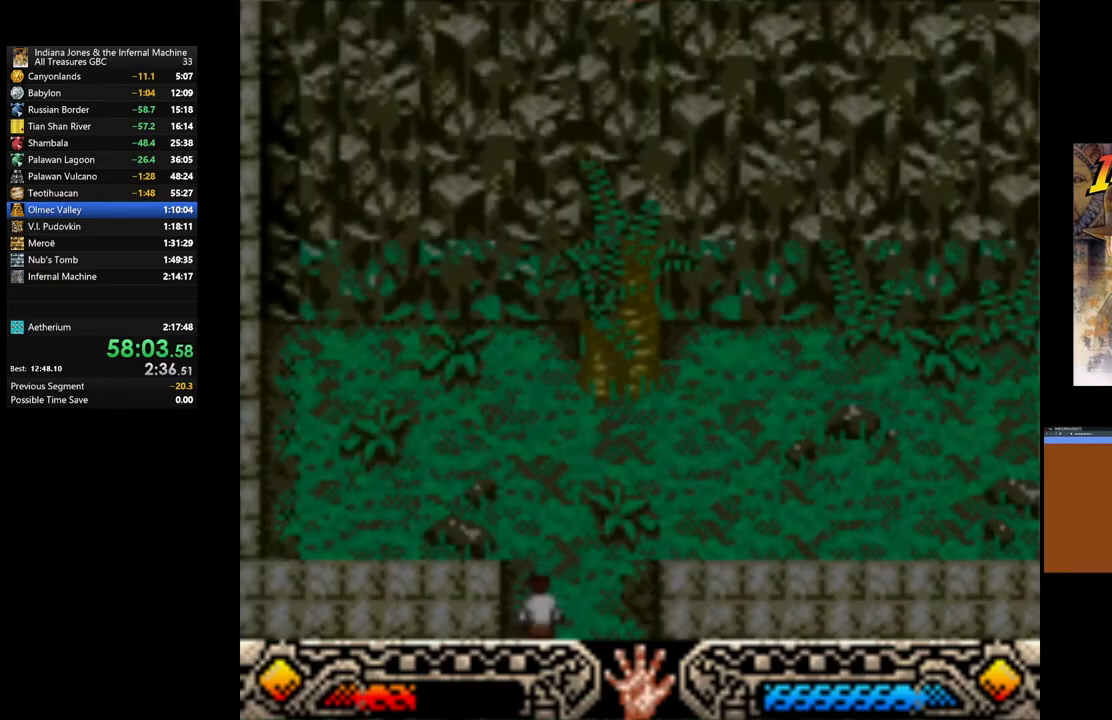
{"buttons": [], "left_stick": "up-right", "right_stick": "center", "events": [[483, "left_stick", "up-right"]]}
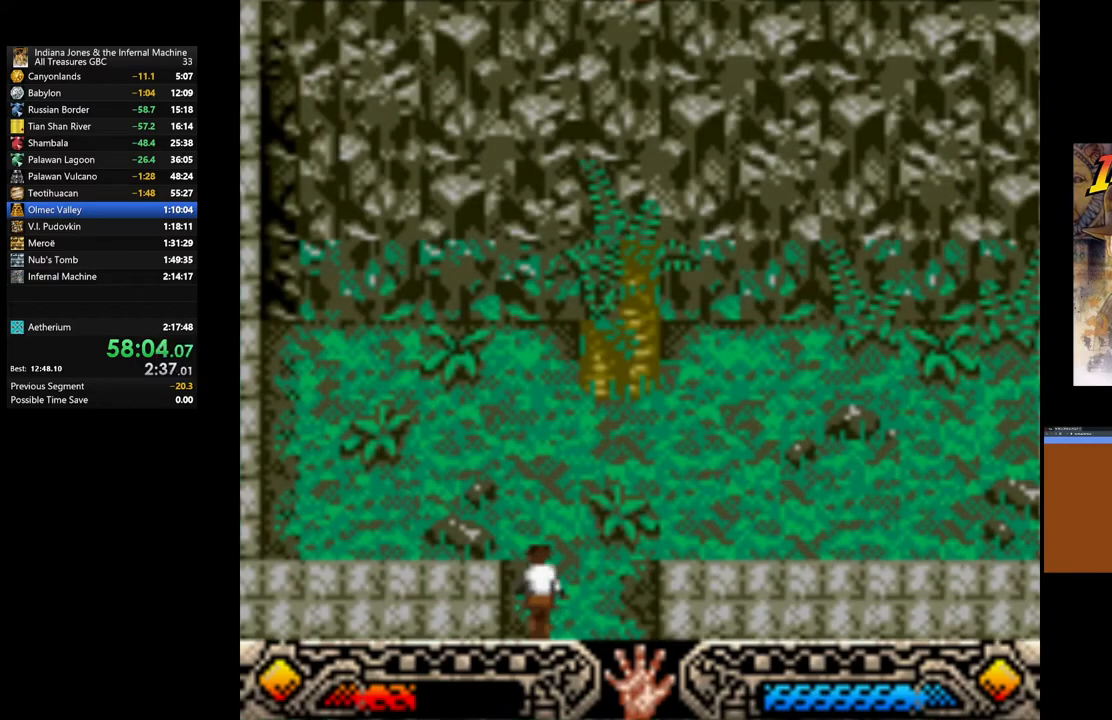
{"buttons": [], "left_stick": "up-right", "right_stick": "center", "events": []}
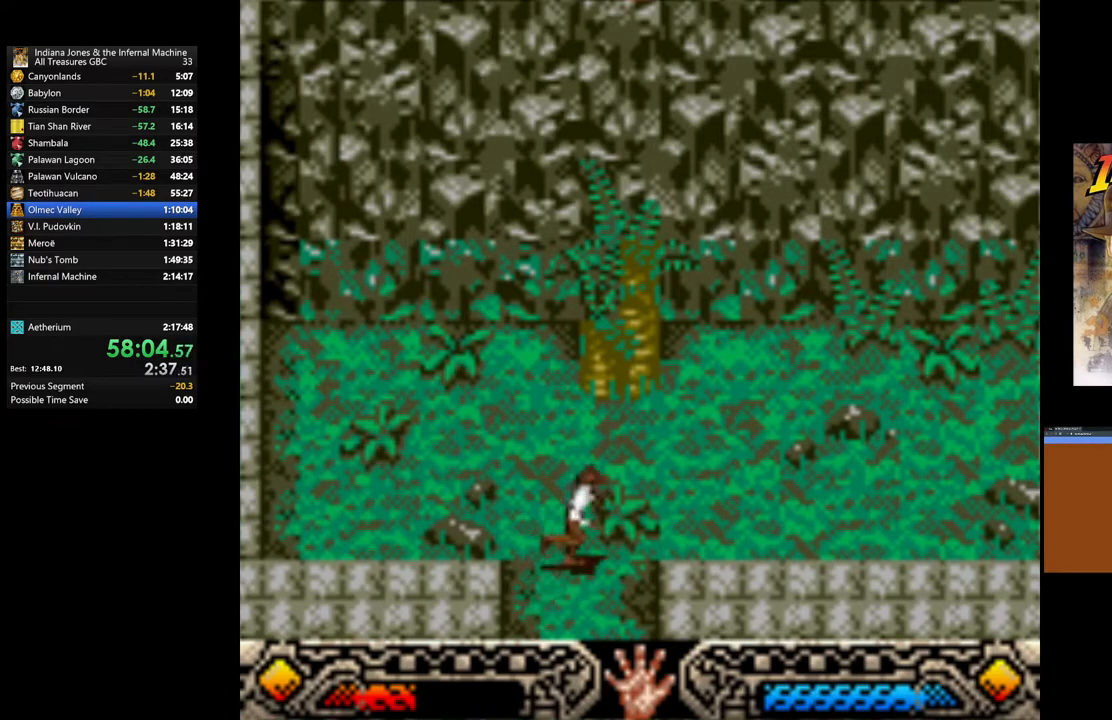
{"buttons": [], "left_stick": "right", "right_stick": "center", "events": [[100, "left_stick", "right"]]}
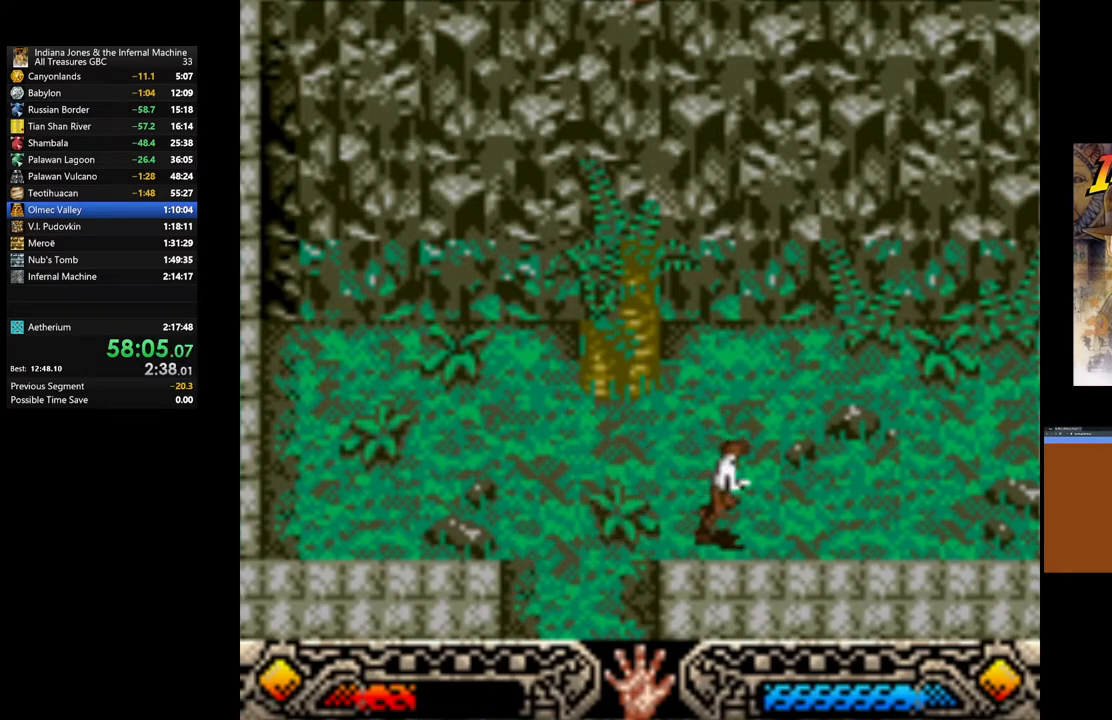
{"buttons": [], "left_stick": "right", "right_stick": "center", "events": []}
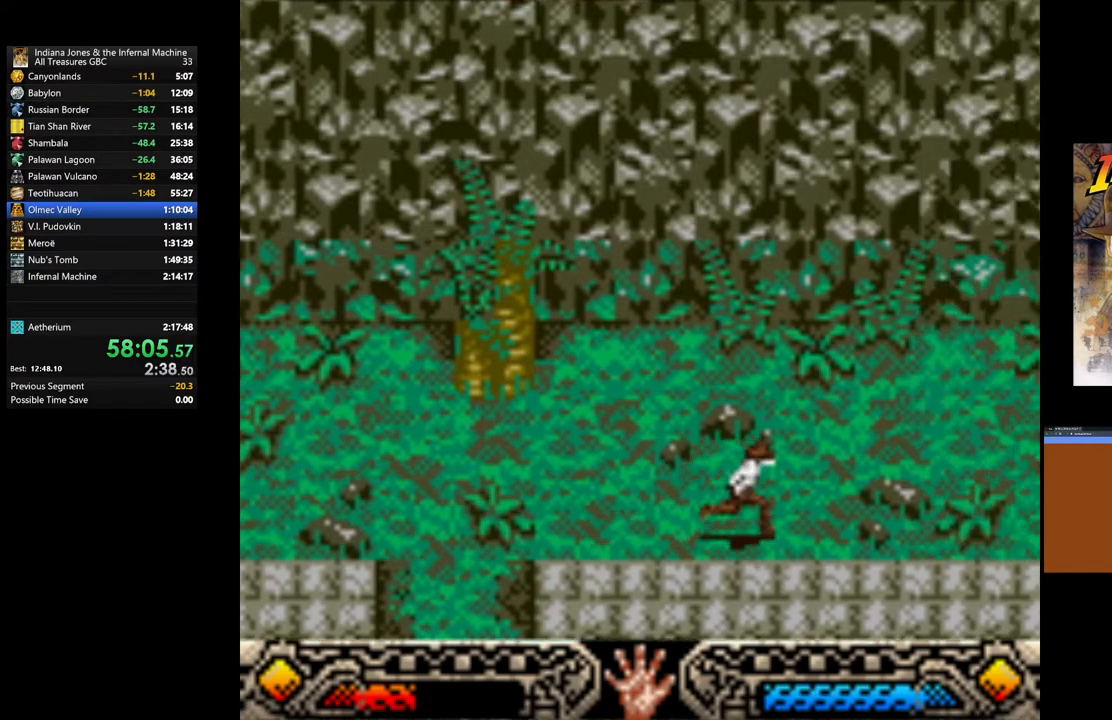
{"buttons": [], "left_stick": "down-right", "right_stick": "center", "events": [[317, "left_stick", "down-right"]]}
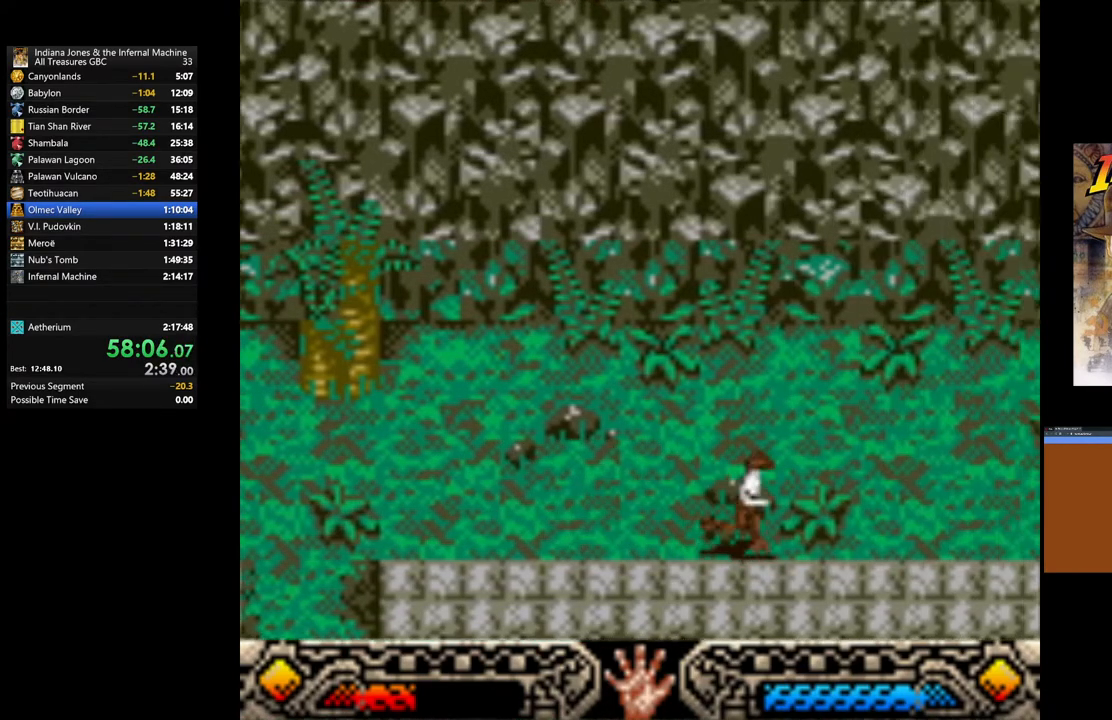
{"buttons": [], "left_stick": "down-right", "right_stick": "center", "events": []}
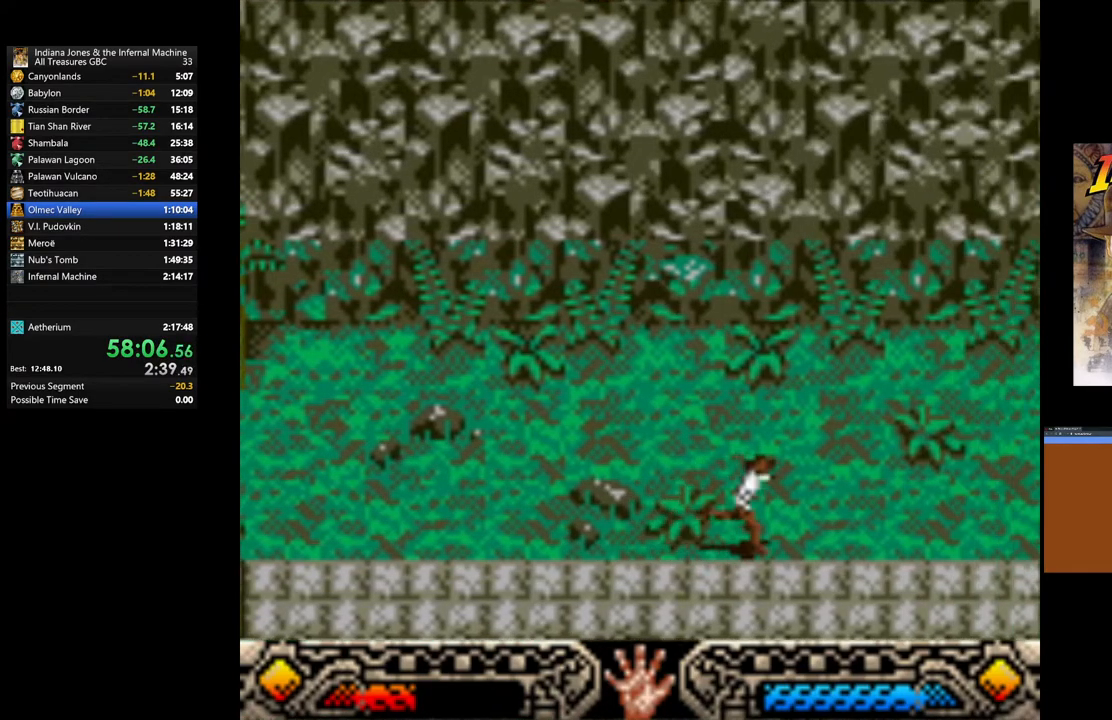
{"buttons": [], "left_stick": "down-right", "right_stick": "center", "events": []}
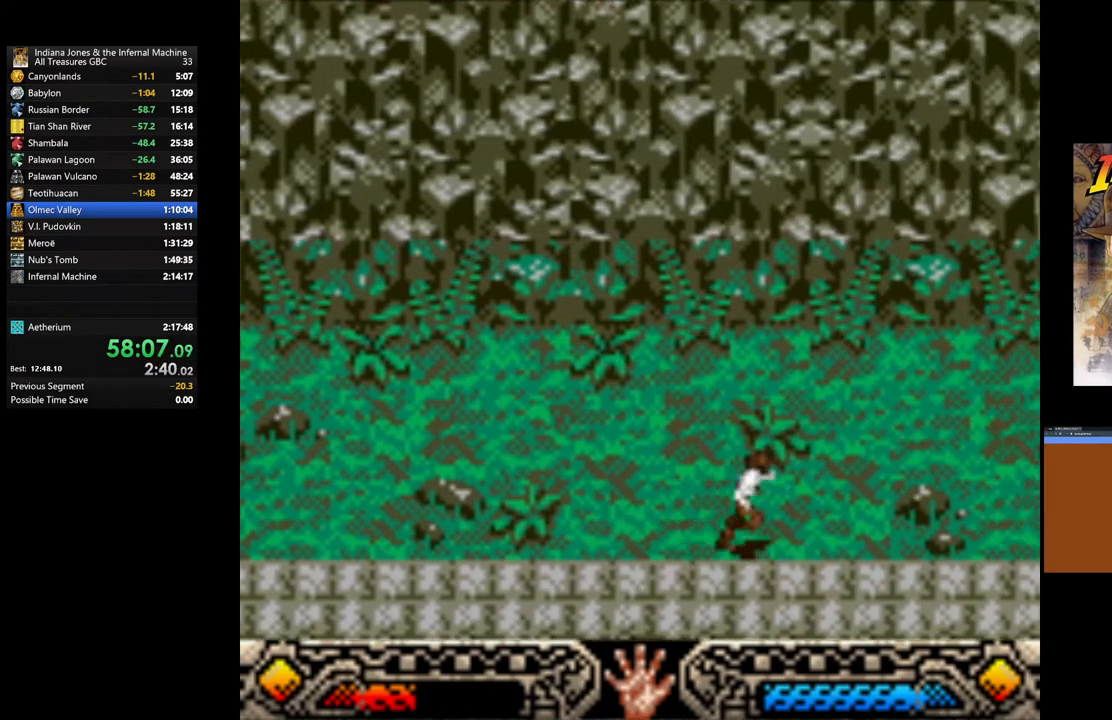
{"buttons": [], "left_stick": "down-right", "right_stick": "center", "events": []}
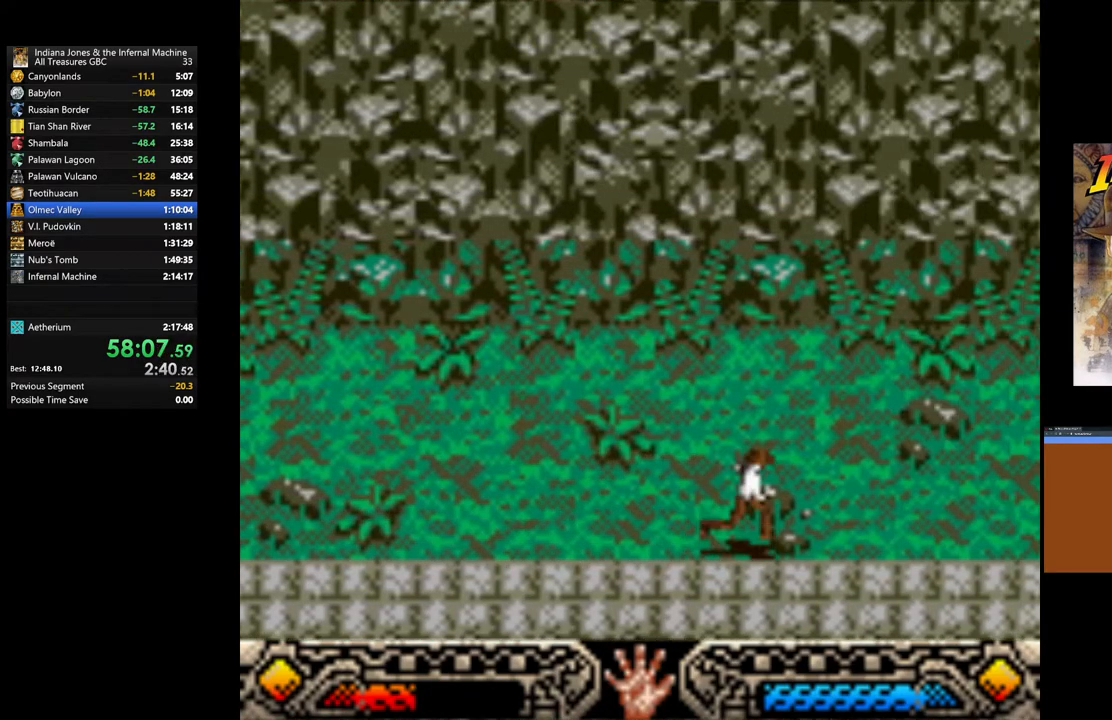
{"buttons": [], "left_stick": "down-right", "right_stick": "center", "events": []}
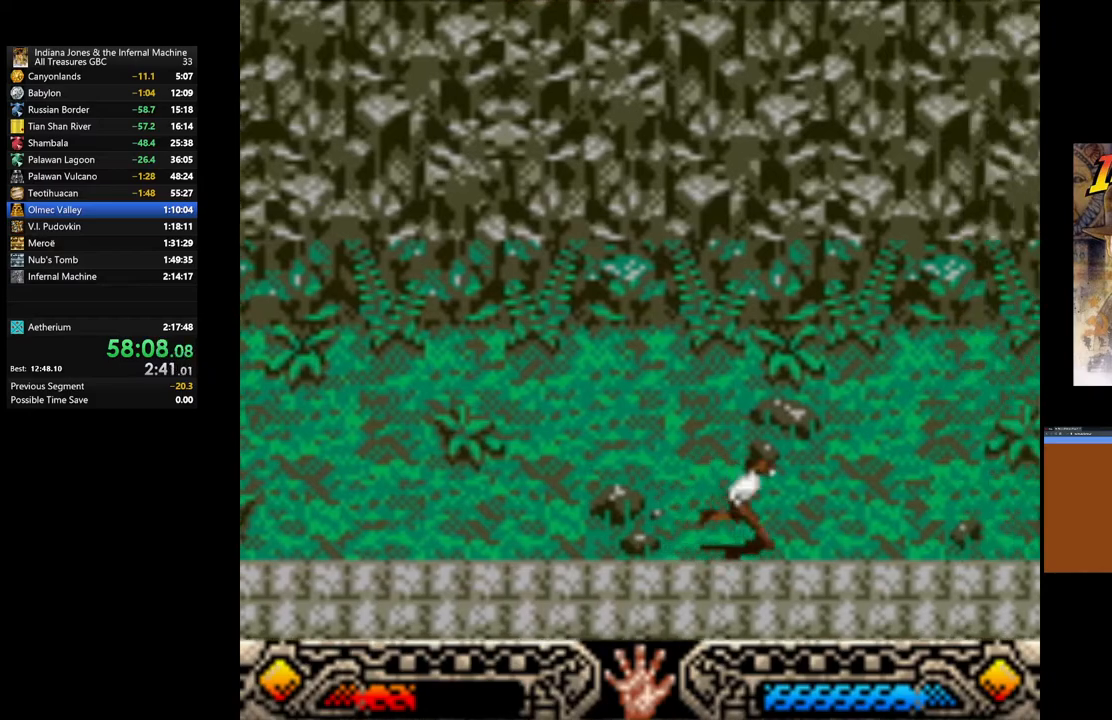
{"buttons": [], "left_stick": "down-right", "right_stick": "center", "events": []}
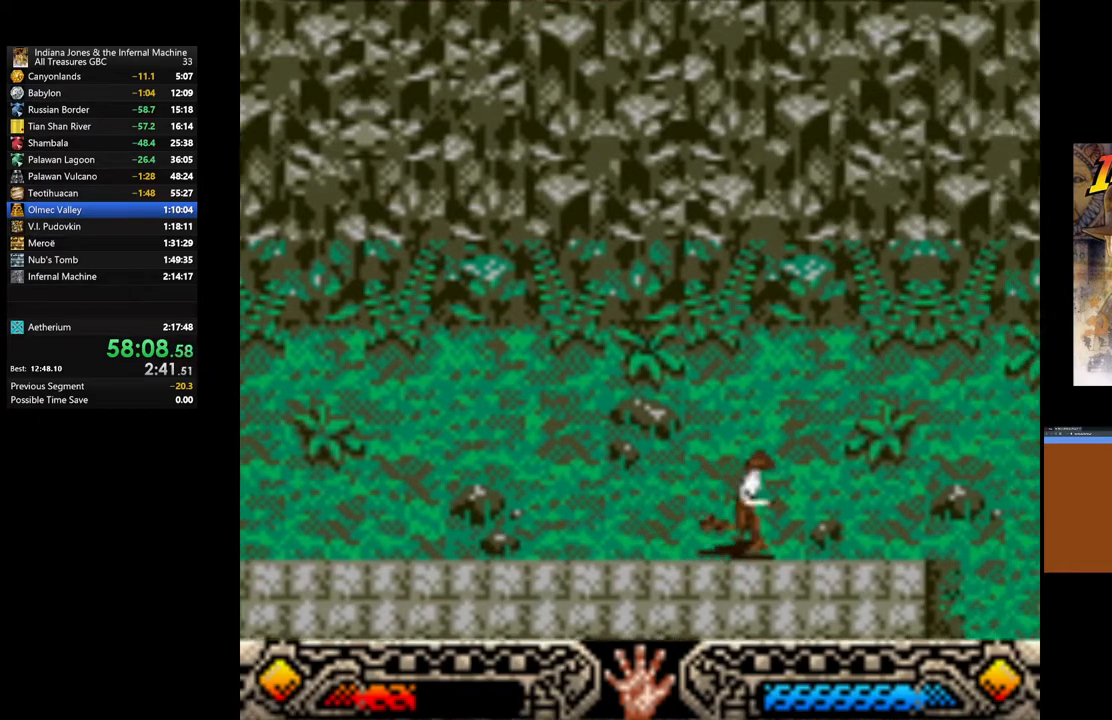
{"buttons": [], "left_stick": "down-right", "right_stick": "center", "events": []}
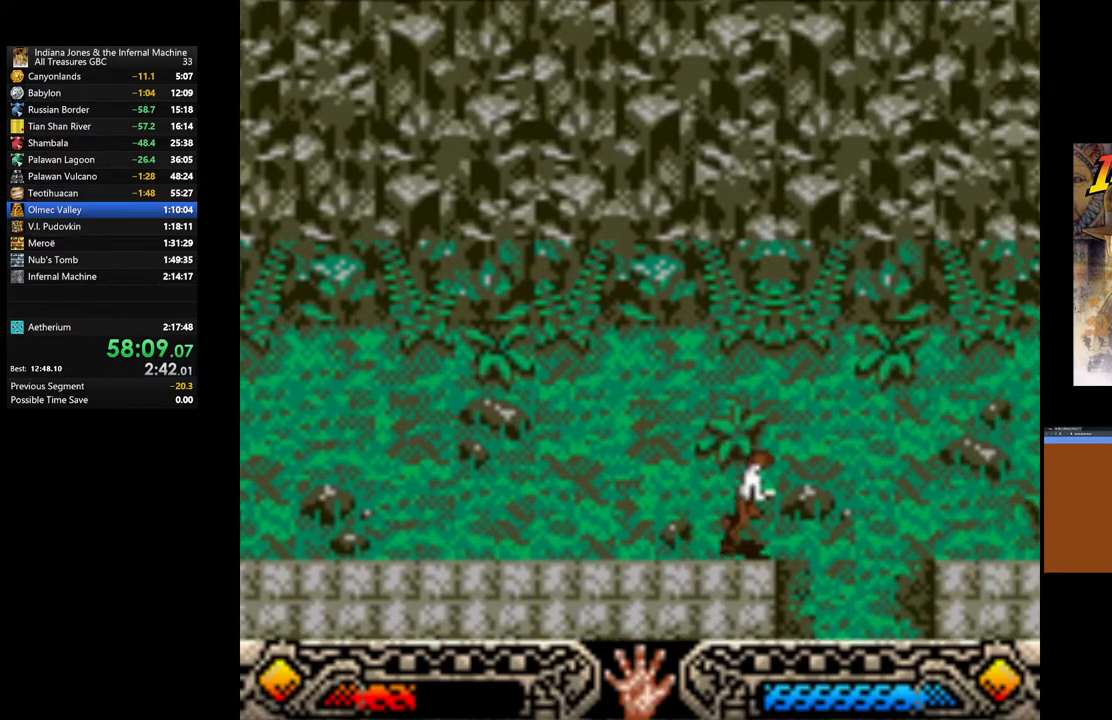
{"buttons": [], "left_stick": "down", "right_stick": "center", "events": [[167, "left_stick", "down"]]}
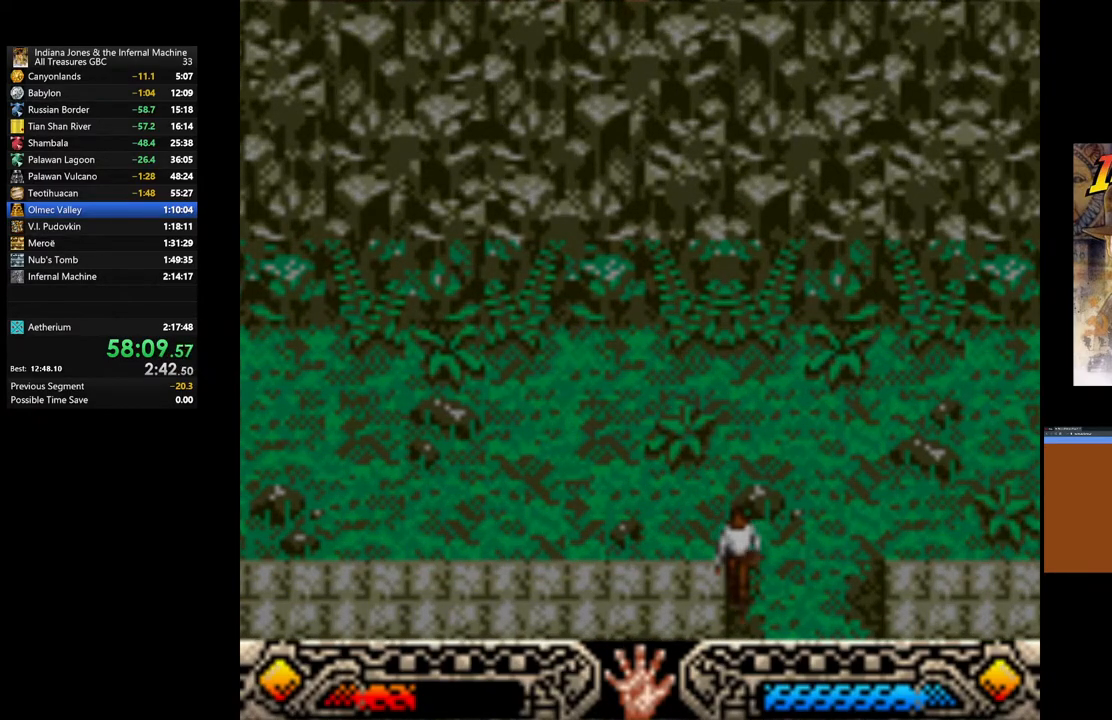
{"buttons": [], "left_stick": "down", "right_stick": "center", "events": []}
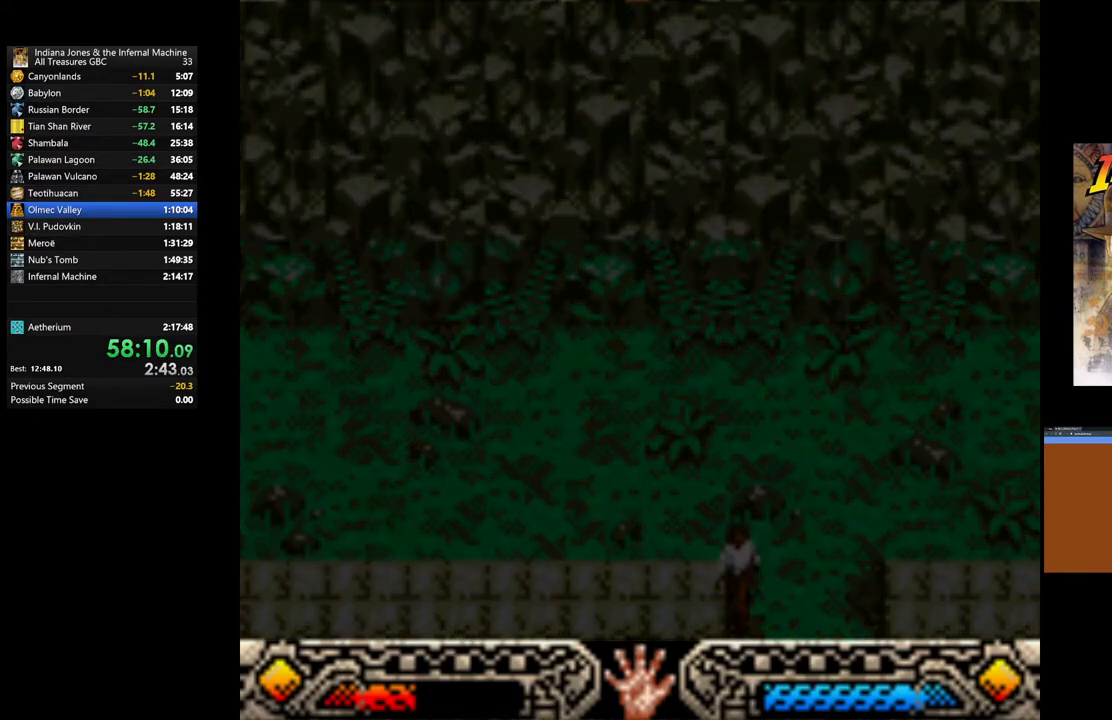
{"buttons": [], "left_stick": "center", "right_stick": "center", "events": [[200, "left_stick", "down-right"], [367, "left_stick", "center"]]}
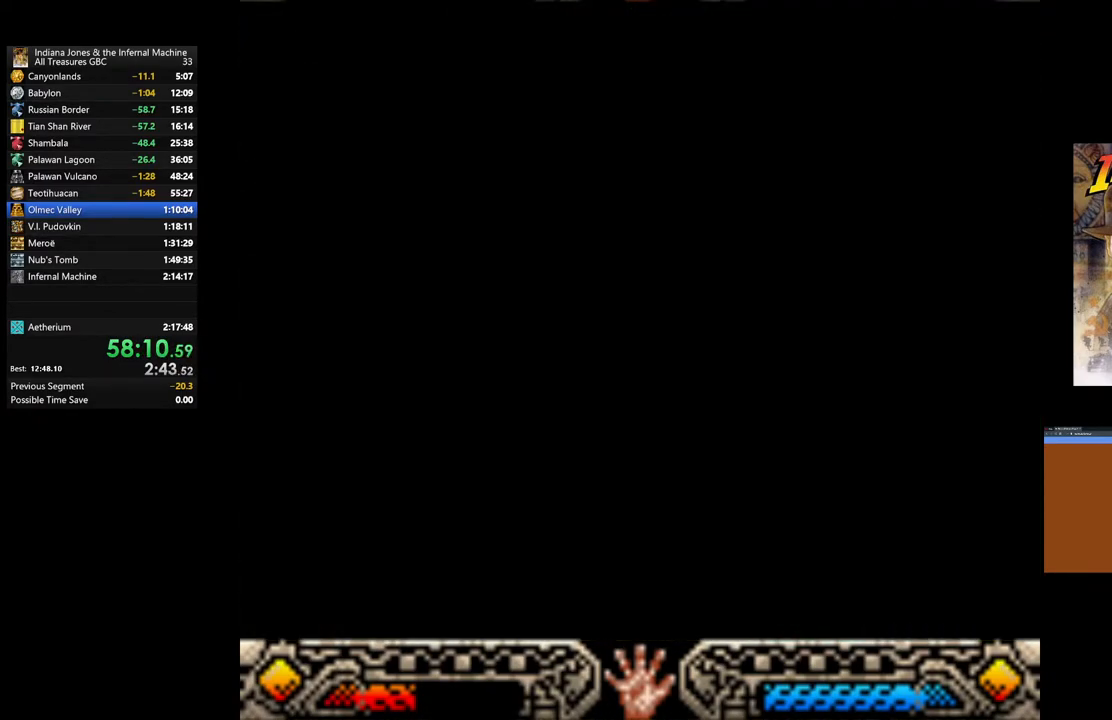
{"buttons": [], "left_stick": "center", "right_stick": "center", "events": []}
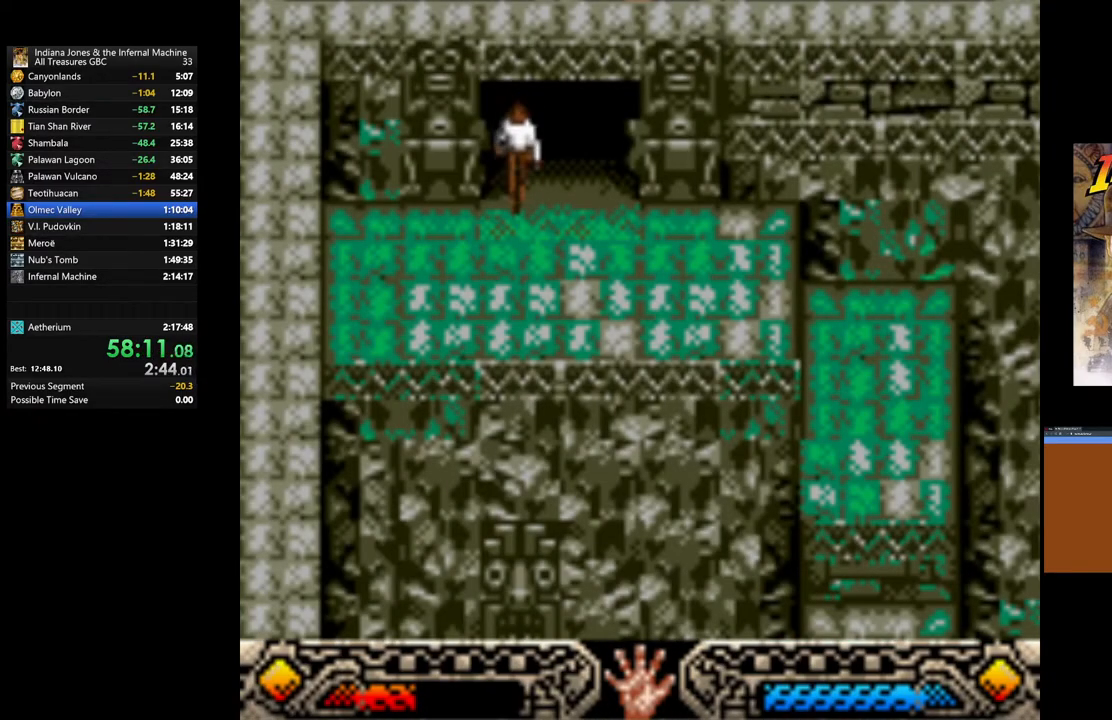
{"buttons": [], "left_stick": "right", "right_stick": "center", "events": [[150, "left_stick", "right"]]}
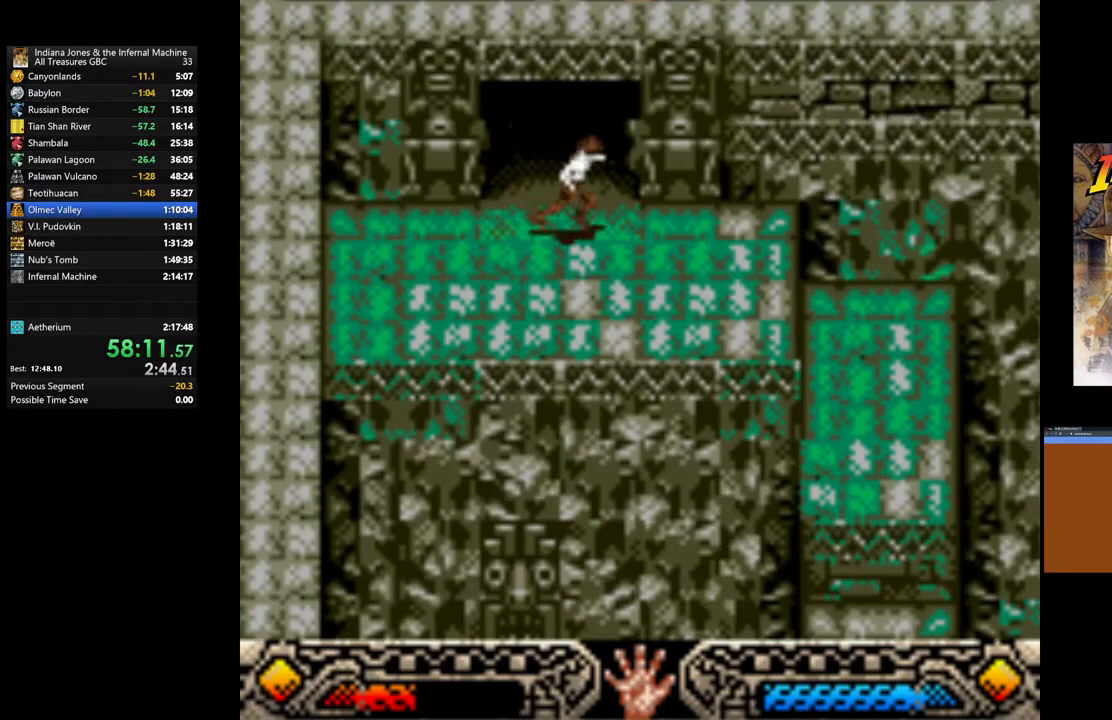
{"buttons": [], "left_stick": "right", "right_stick": "center", "events": []}
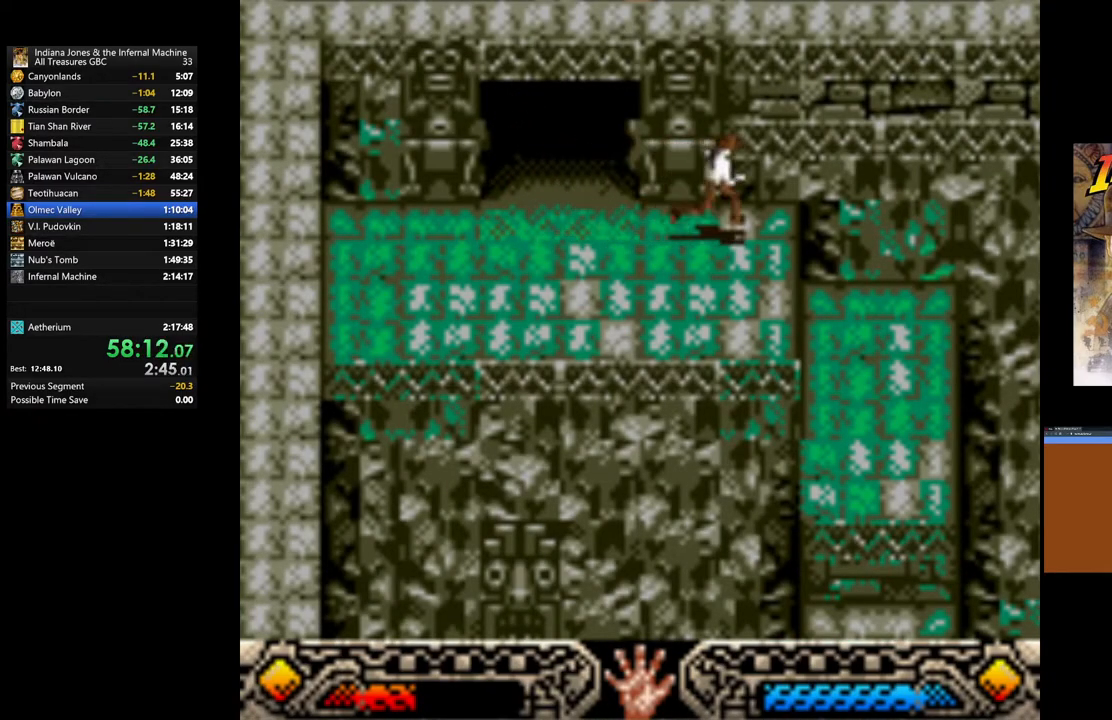
{"buttons": [], "left_stick": "center", "right_stick": "center", "events": [[483, "left_stick", "center"]]}
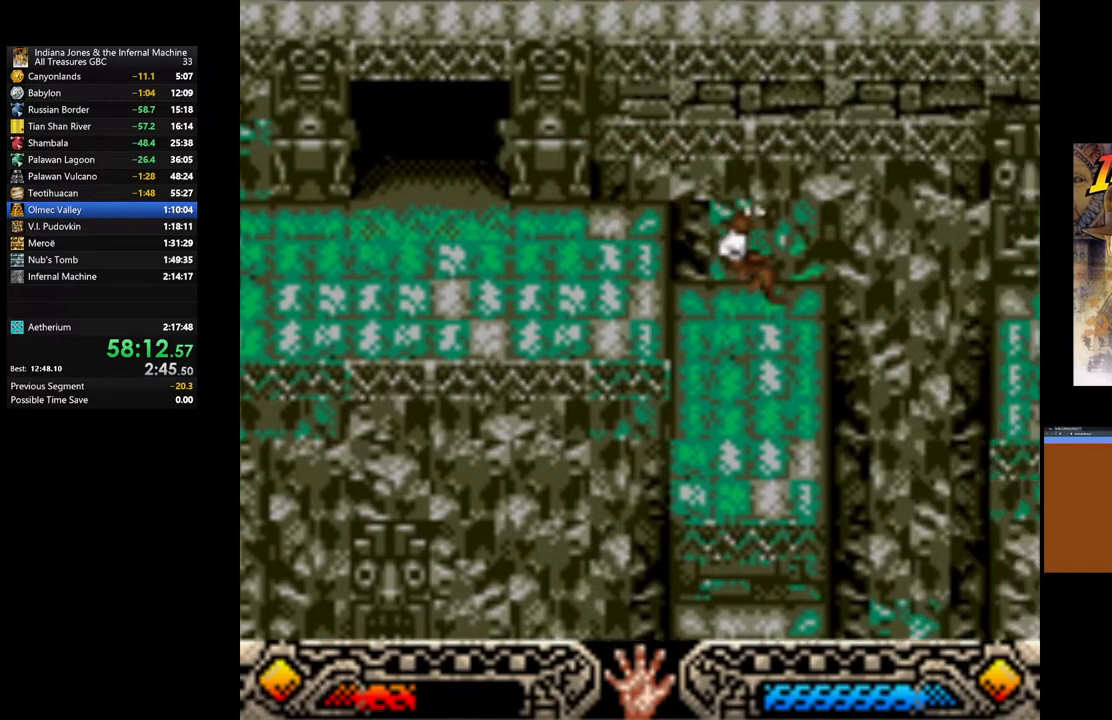
{"buttons": [], "left_stick": "down", "right_stick": "center", "events": [[150, "left_stick", "down"]]}
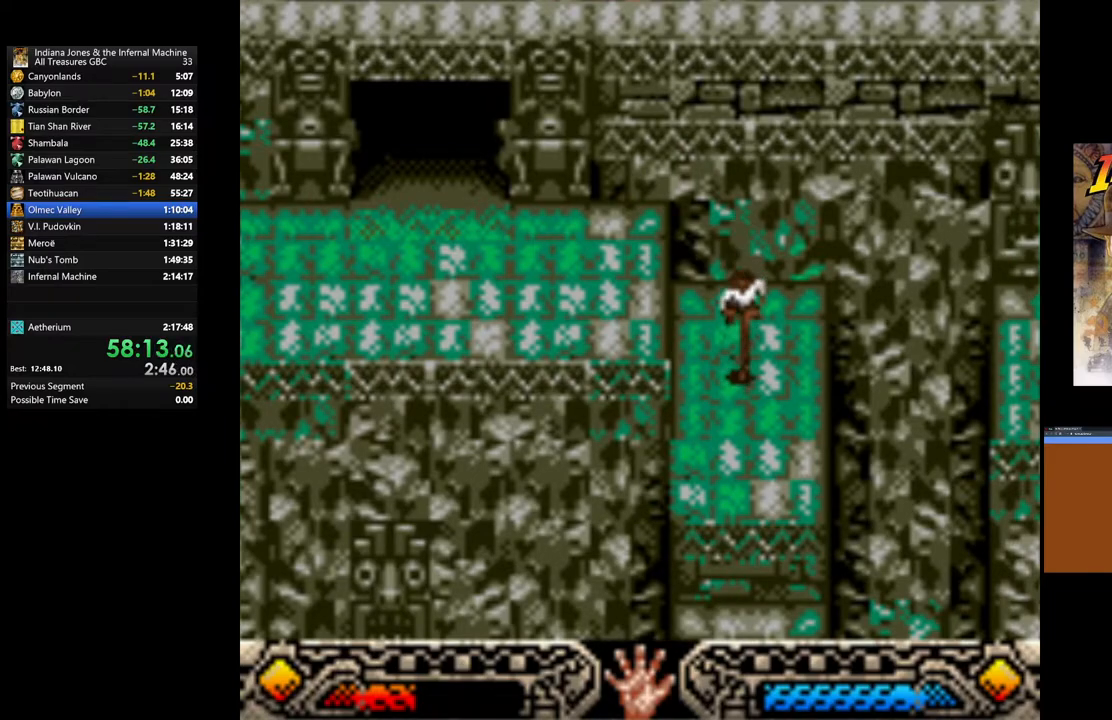
{"buttons": [], "left_stick": "center", "right_stick": "center", "events": [[167, "left_stick", "center"], [300, "left_stick", "down"], [417, "left_stick", "center"]]}
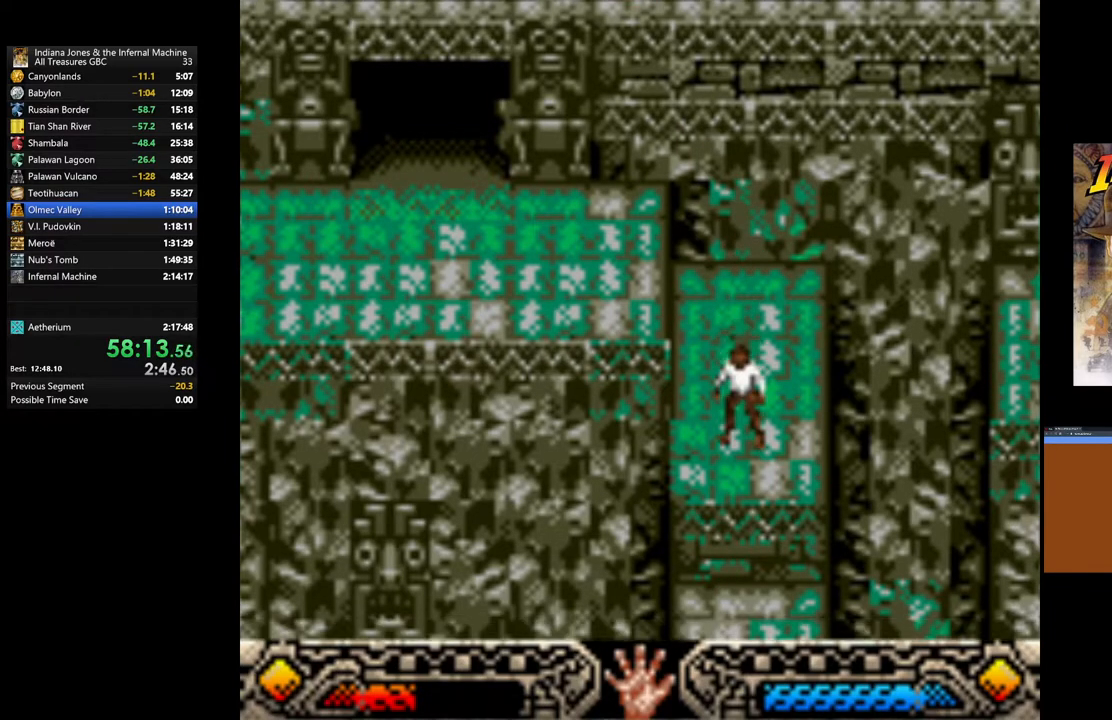
{"buttons": [], "left_stick": "up", "right_stick": "center", "events": [[317, "left_stick", "up"]]}
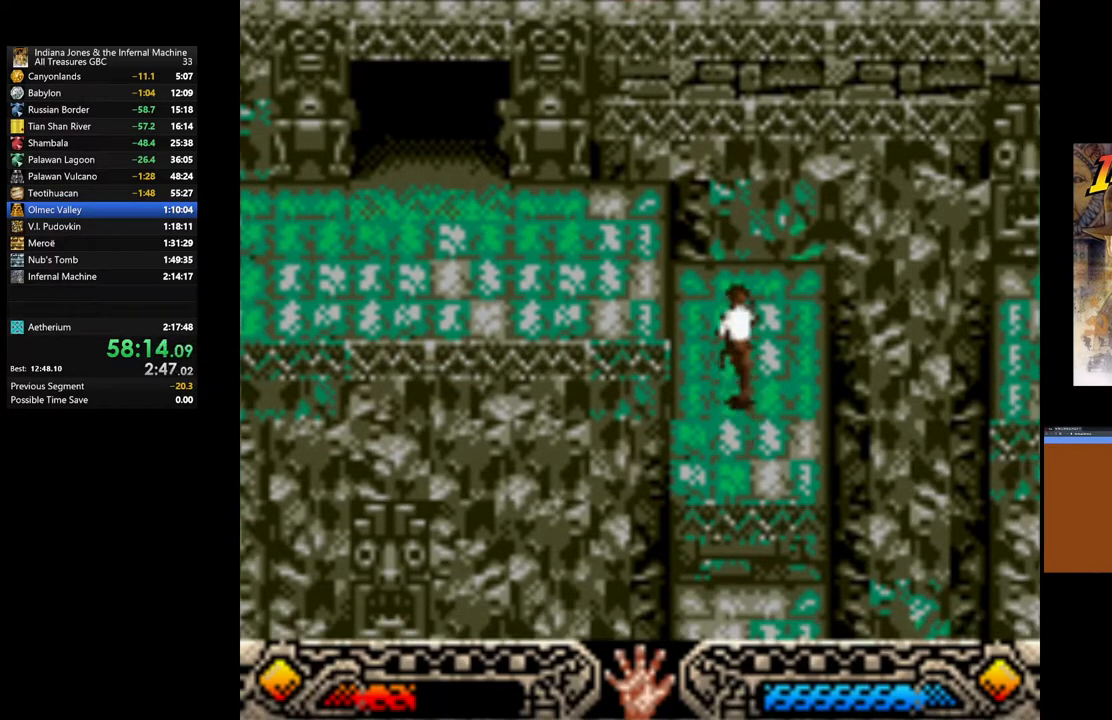
{"buttons": [], "left_stick": "up-left", "right_stick": "center", "events": [[300, "left_stick", "up-left"]]}
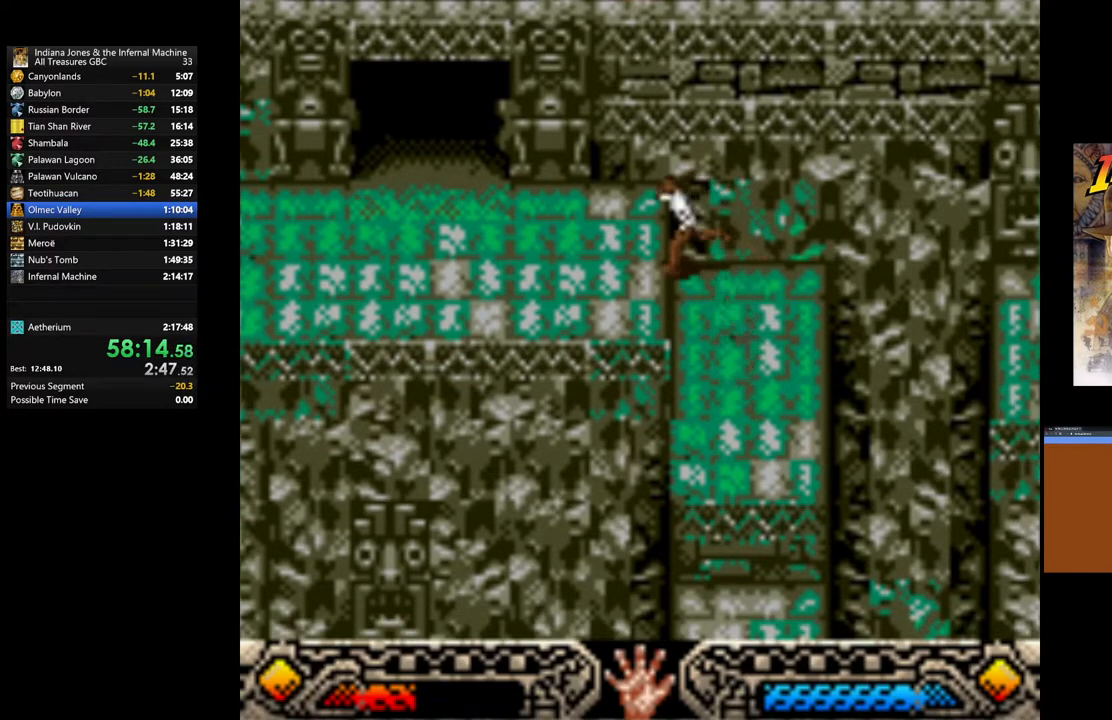
{"buttons": [], "left_stick": "right", "right_stick": "center", "events": [[17, "left_stick", "center"], [250, "left_stick", "right"]]}
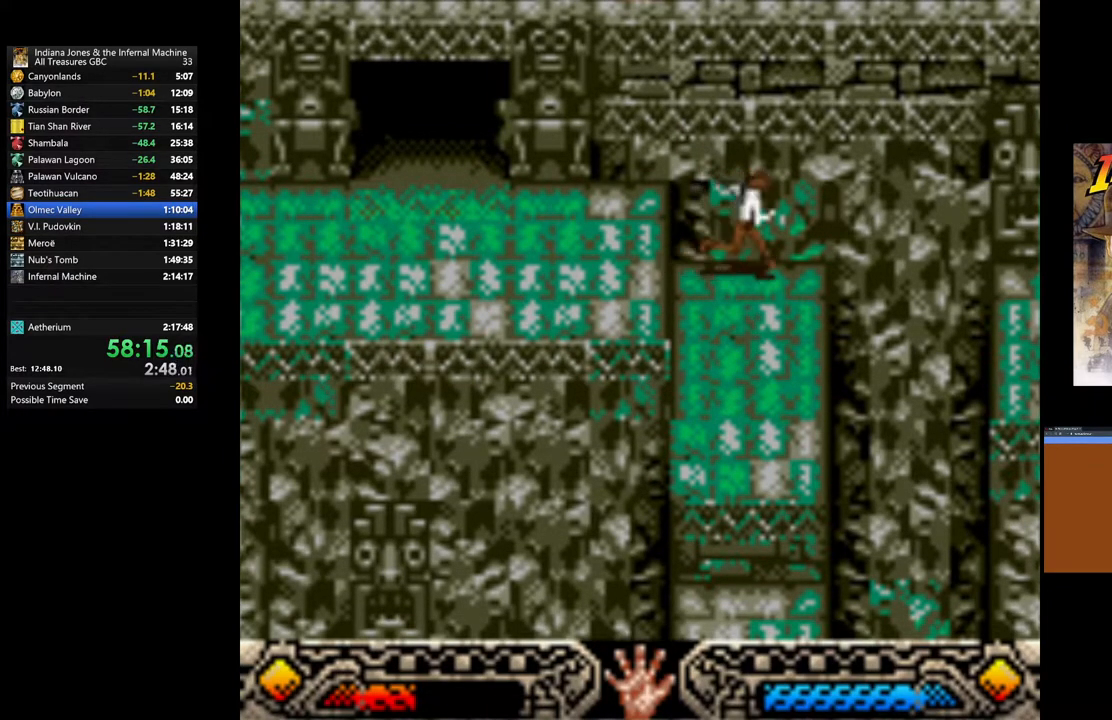
{"buttons": ["B"], "left_stick": "right", "right_stick": "center", "events": [[233, "B", "down"]]}
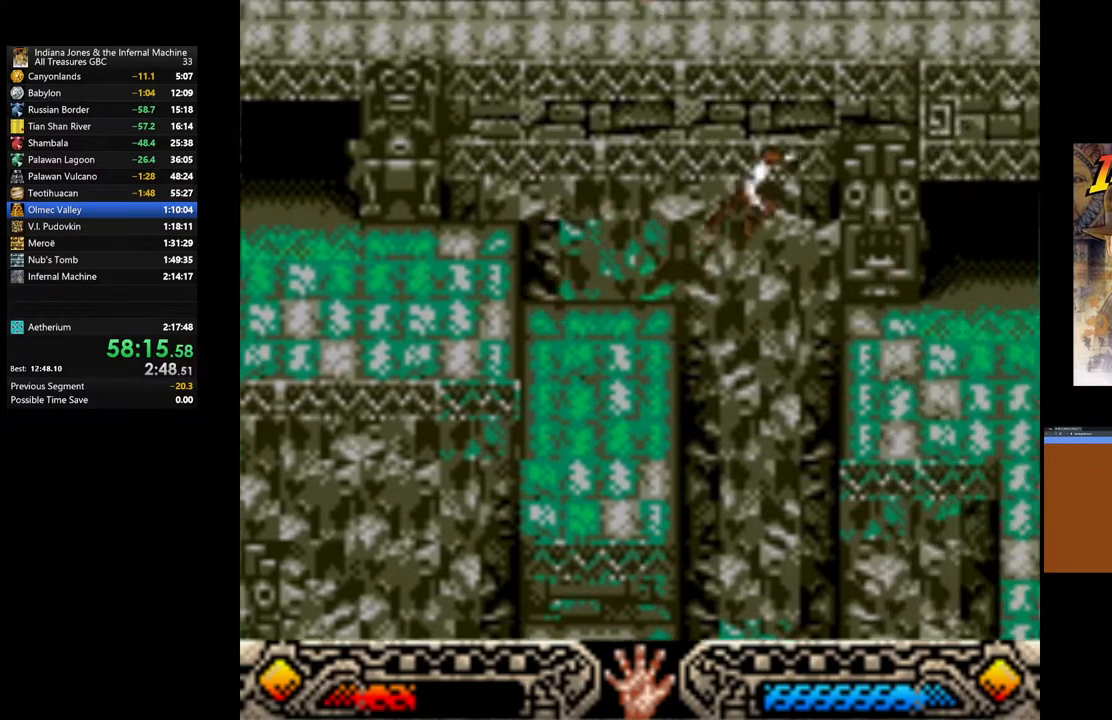
{"buttons": [], "left_stick": "right", "right_stick": "center", "events": [[417, "B", "up"]]}
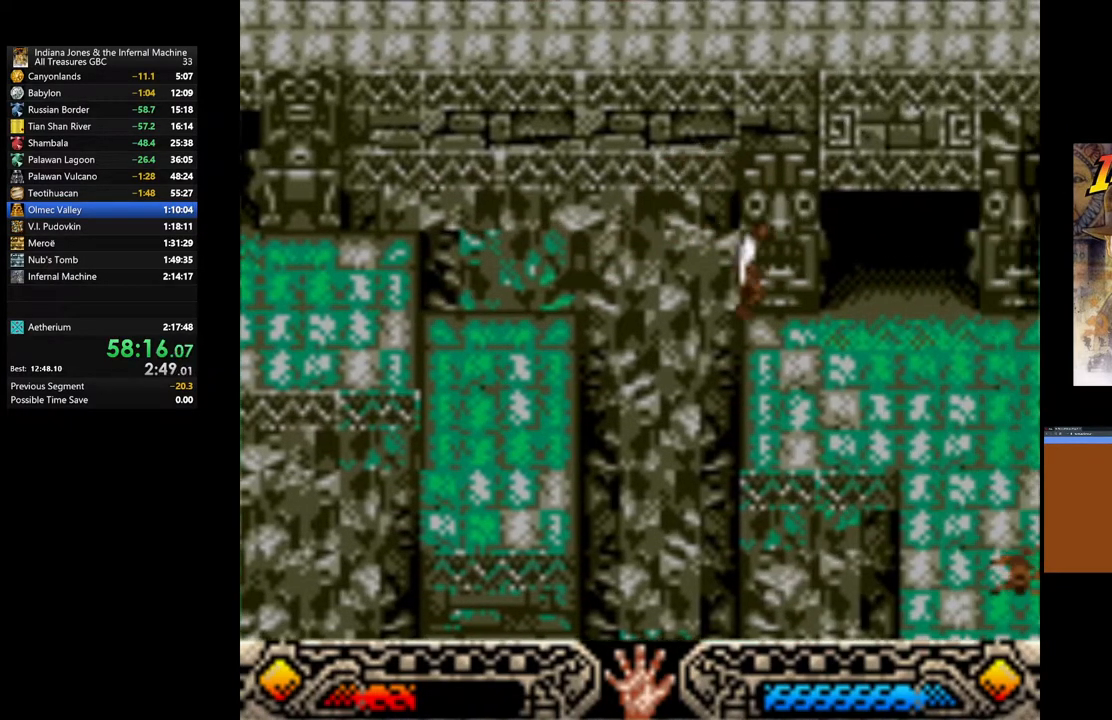
{"buttons": [], "left_stick": "center", "right_stick": "center", "events": [[317, "left_stick", "center"]]}